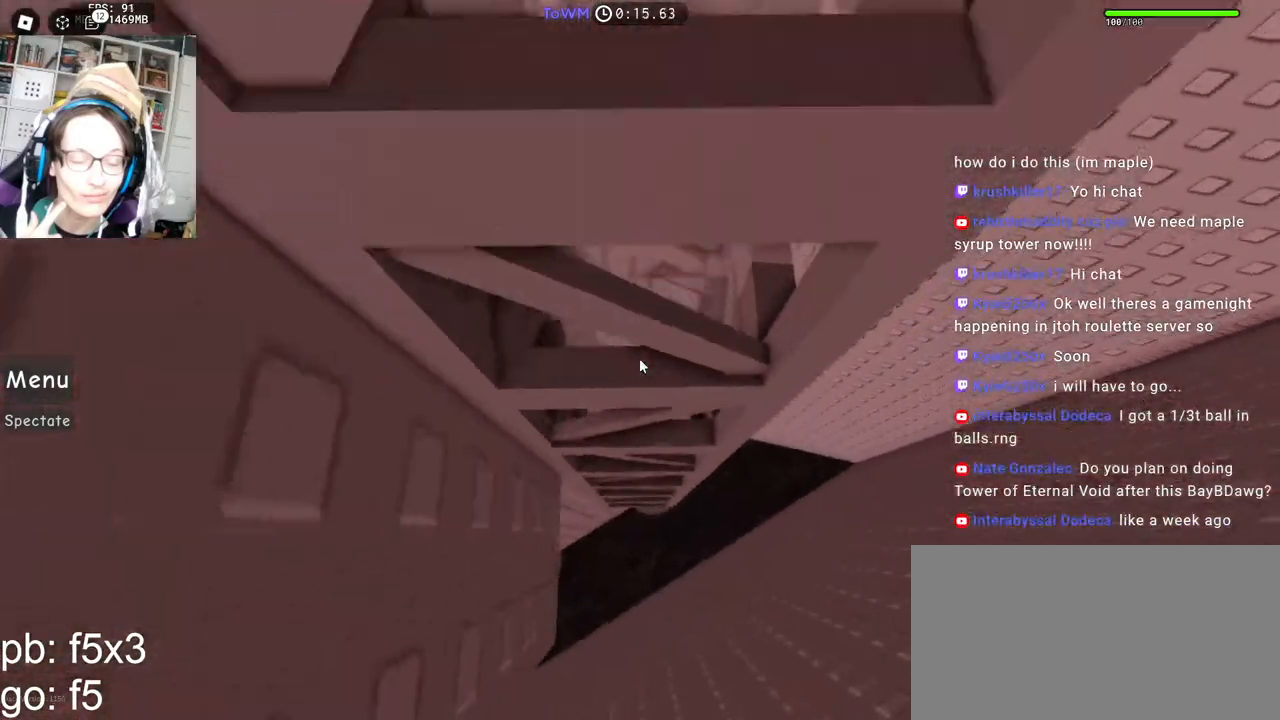
Gameplay with keyboard and mouse; each line is a JSON object with the keys and mouse buttons held at the frame after it. "events" lists presses ("down") and releases ("up") of "a", "ctrl", "d", "e", "q", "s", "shift", "space", "w", "mouse_left", "mouse_wheel", "mouse_right", "mouse_mb4" and "mouse_mb5" between this image and that frame as [ms after this image, input, new state], when the widget could be followed in between. "mouse_left", "mouse_wheel", "mouse_right", "mouse_mb4", "mouse_mb5" = the "left", "wheel", "right", "mb4", "mb5" buttons of the "mouse" list. No other keys are recorded. "wheel" means that the mouse wheel is clicked or scrolled. Mouse movement is not recorded.
{"keys": ["a", "w"], "mouse": ["right"], "events": []}
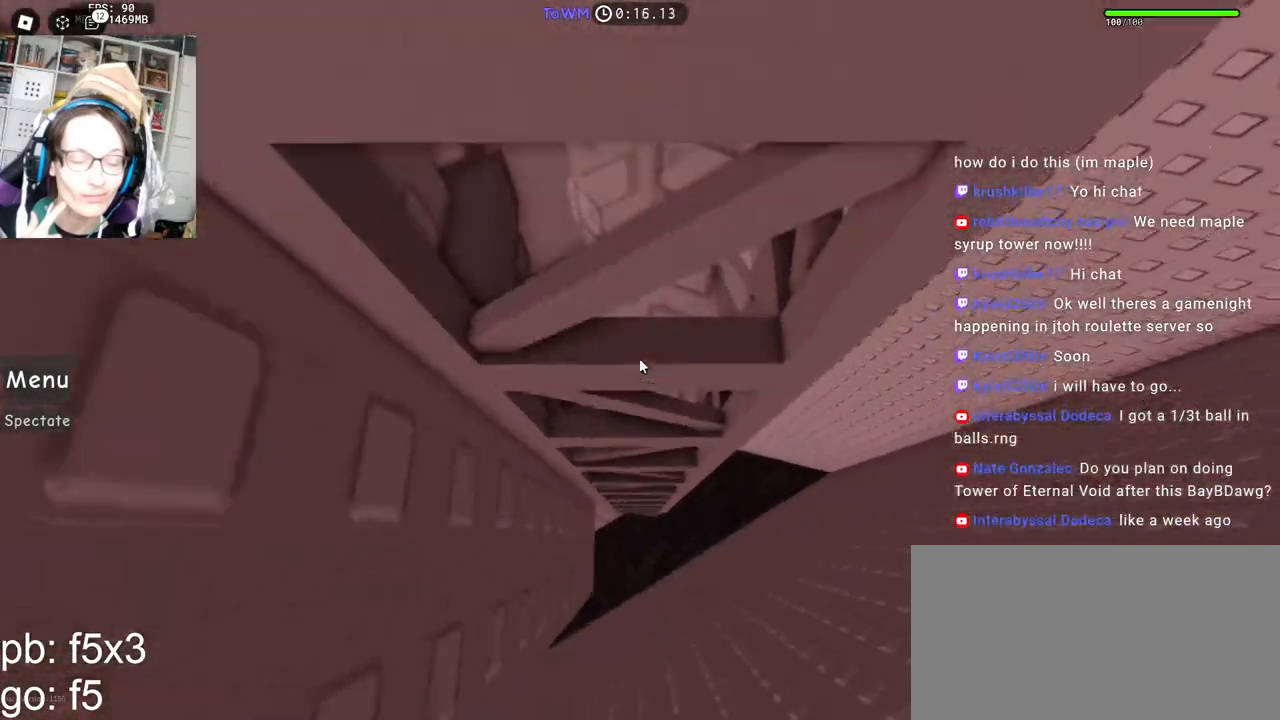
{"keys": ["a", "space", "w"], "mouse": ["right"], "events": [[483, "space", "down"]]}
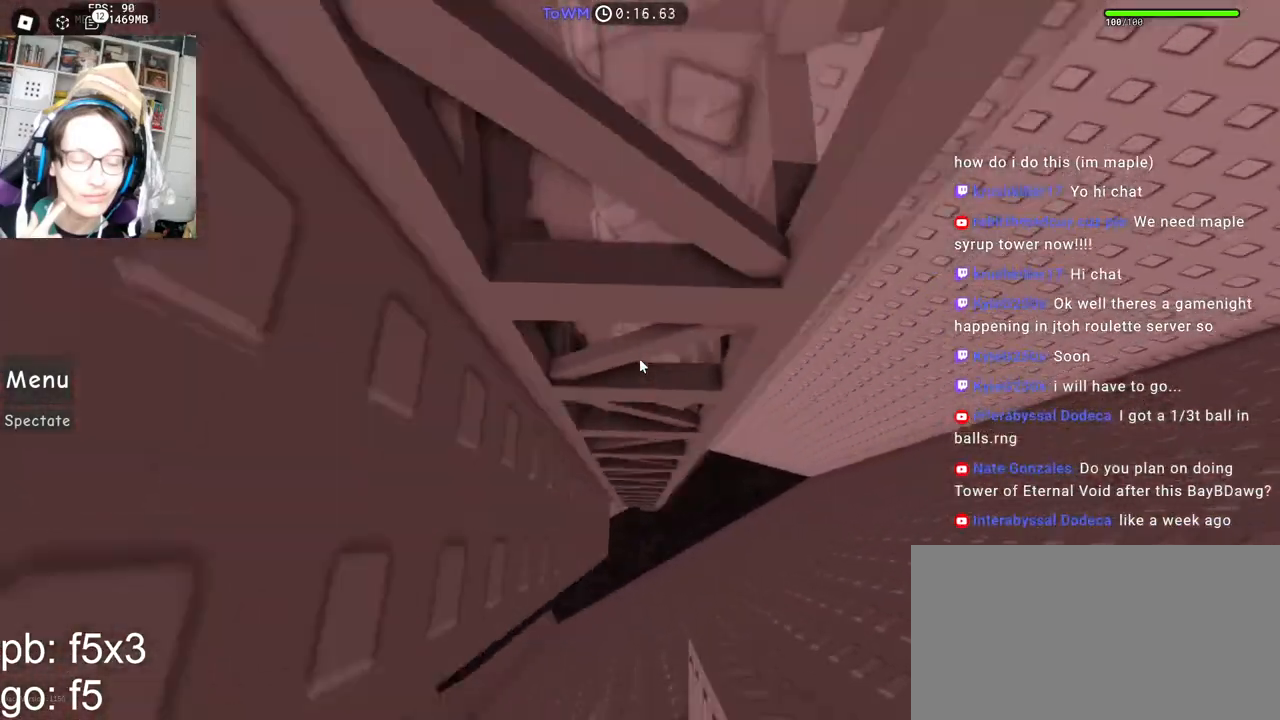
{"keys": [], "mouse": ["right"], "events": [[367, "a", "up"], [367, "space", "up"], [383, "w", "up"]]}
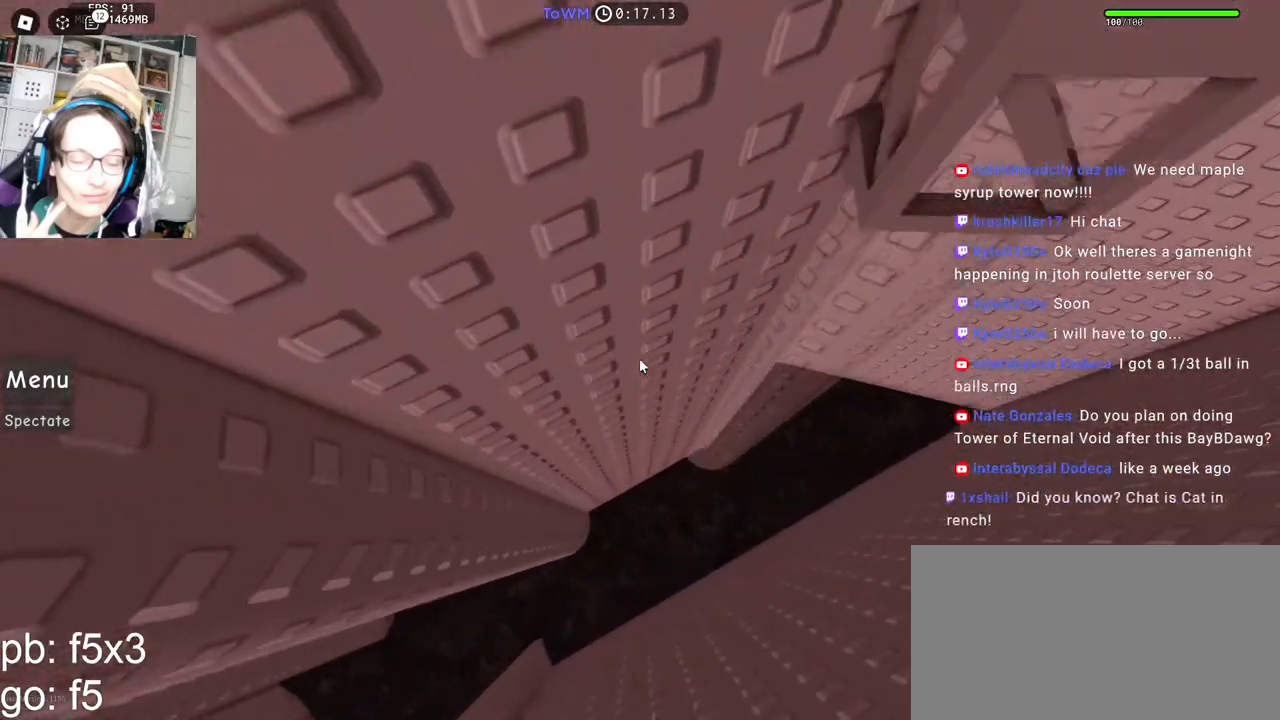
{"keys": [], "mouse": [], "events": [[50, "mouse_right", "up"]]}
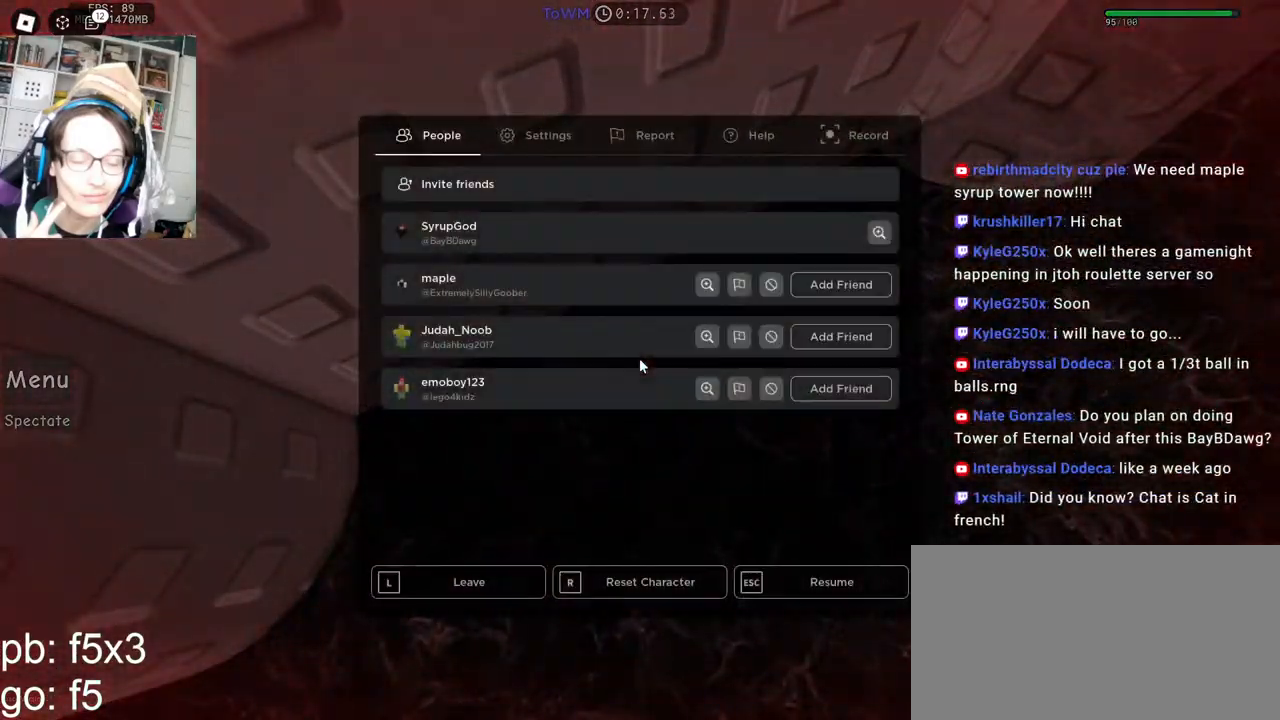
{"keys": [], "mouse": [], "events": []}
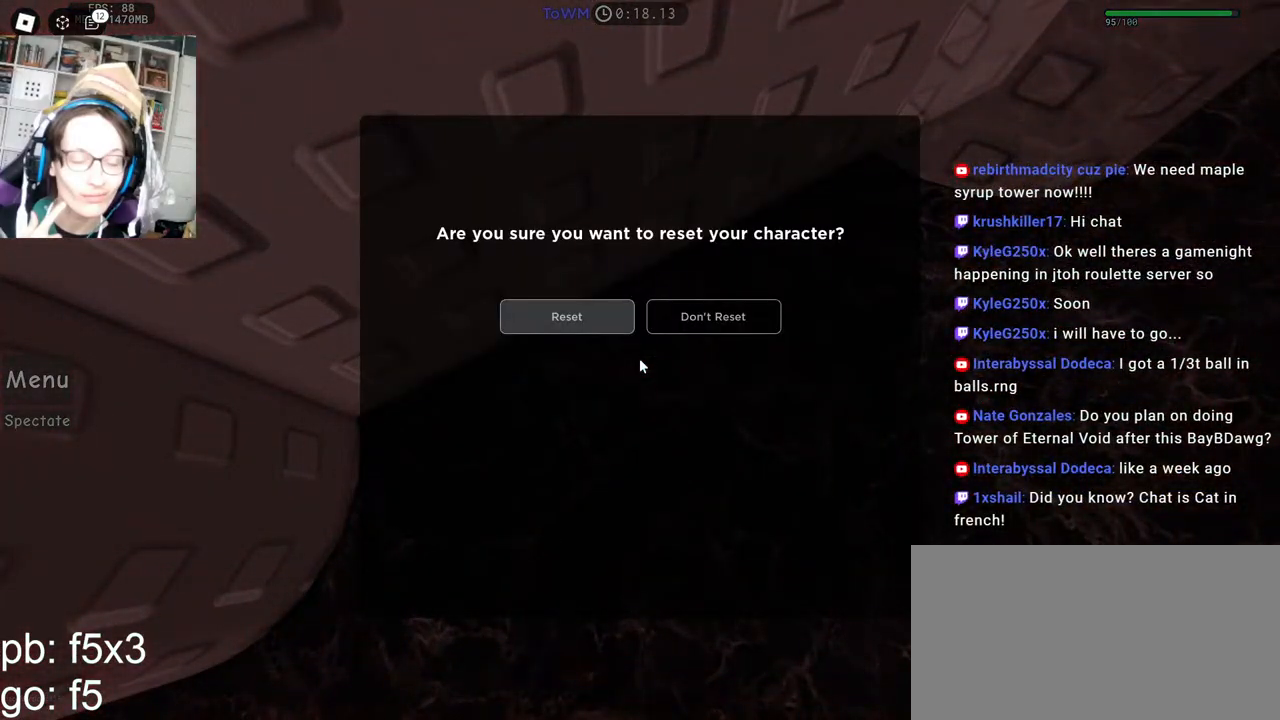
{"keys": [], "mouse": [], "events": []}
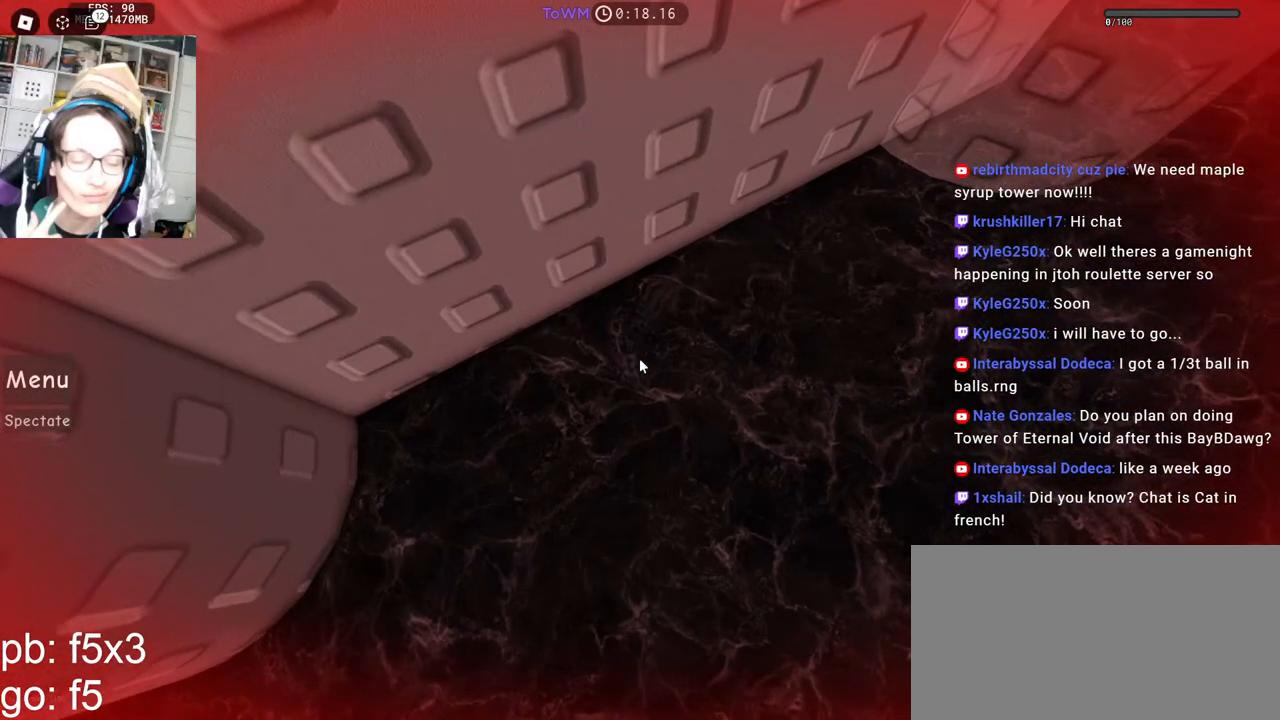
{"keys": [], "mouse": ["right"], "events": [[467, "mouse_right", "down"]]}
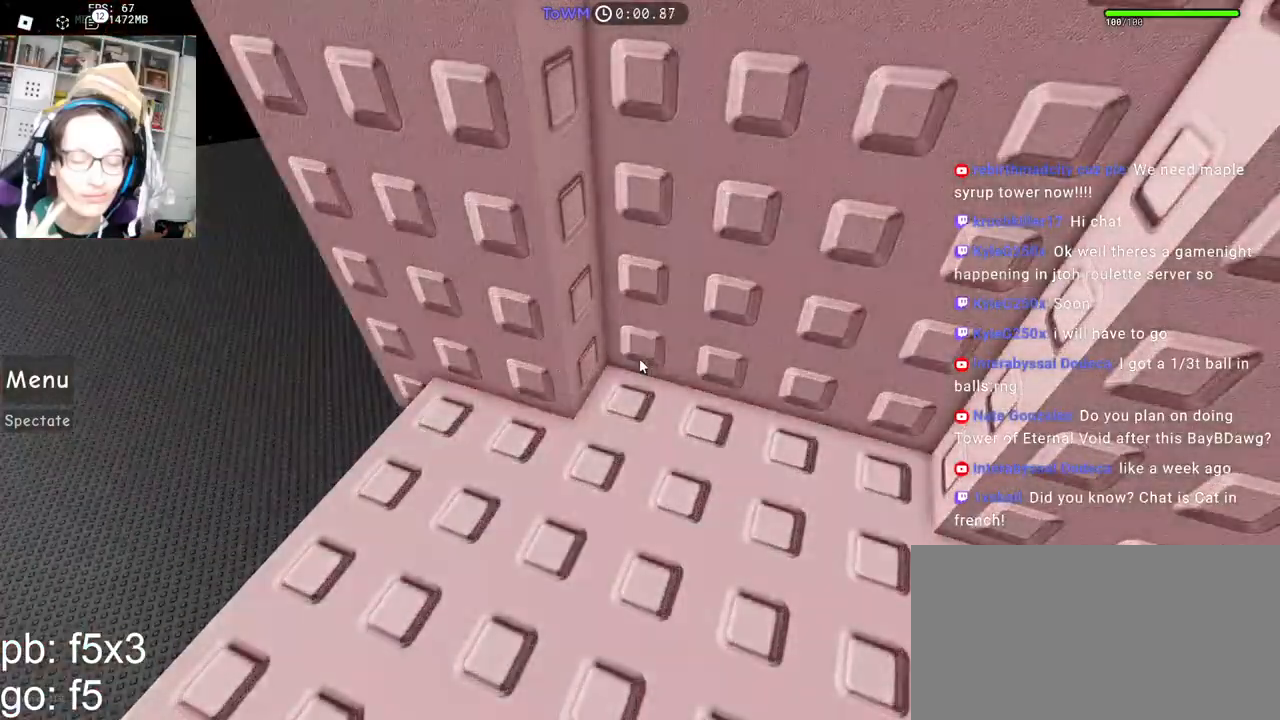
{"keys": ["d", "w"], "mouse": ["right"], "events": [[200, "d", "down"], [200, "w", "down"]]}
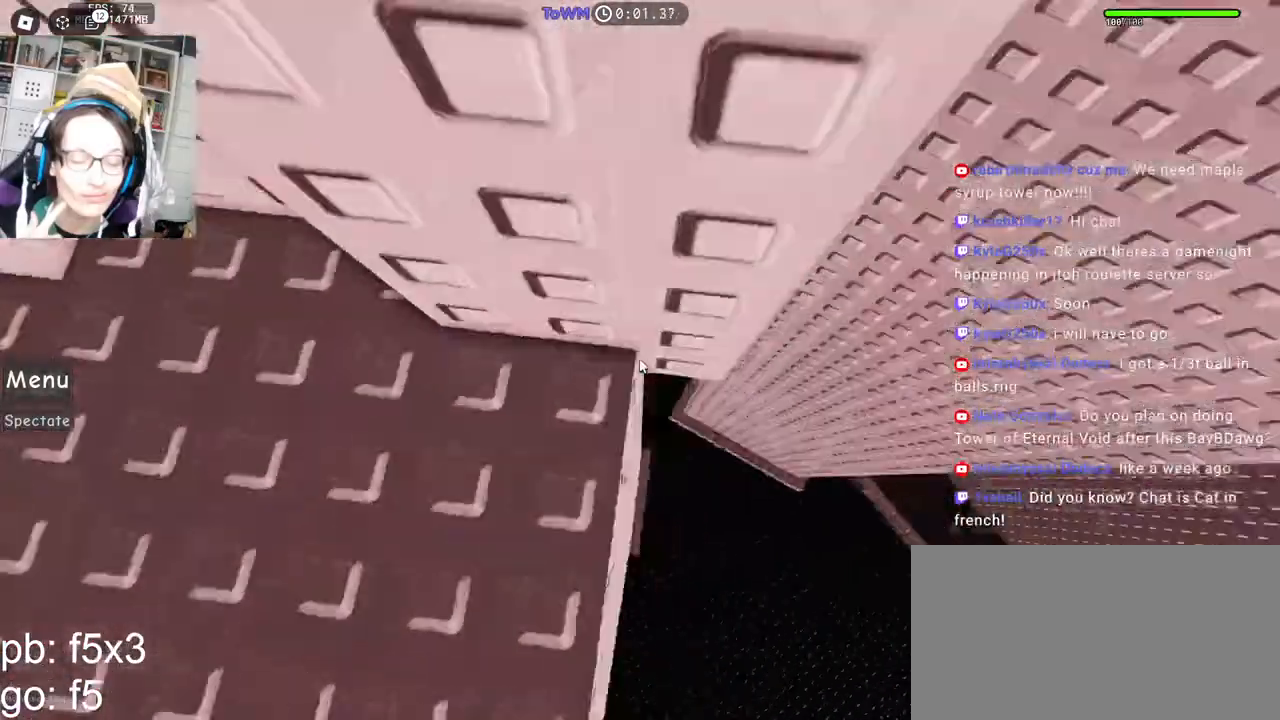
{"keys": ["d"], "mouse": ["right"], "events": [[33, "w", "up"], [83, "space", "down"], [150, "space", "up"]]}
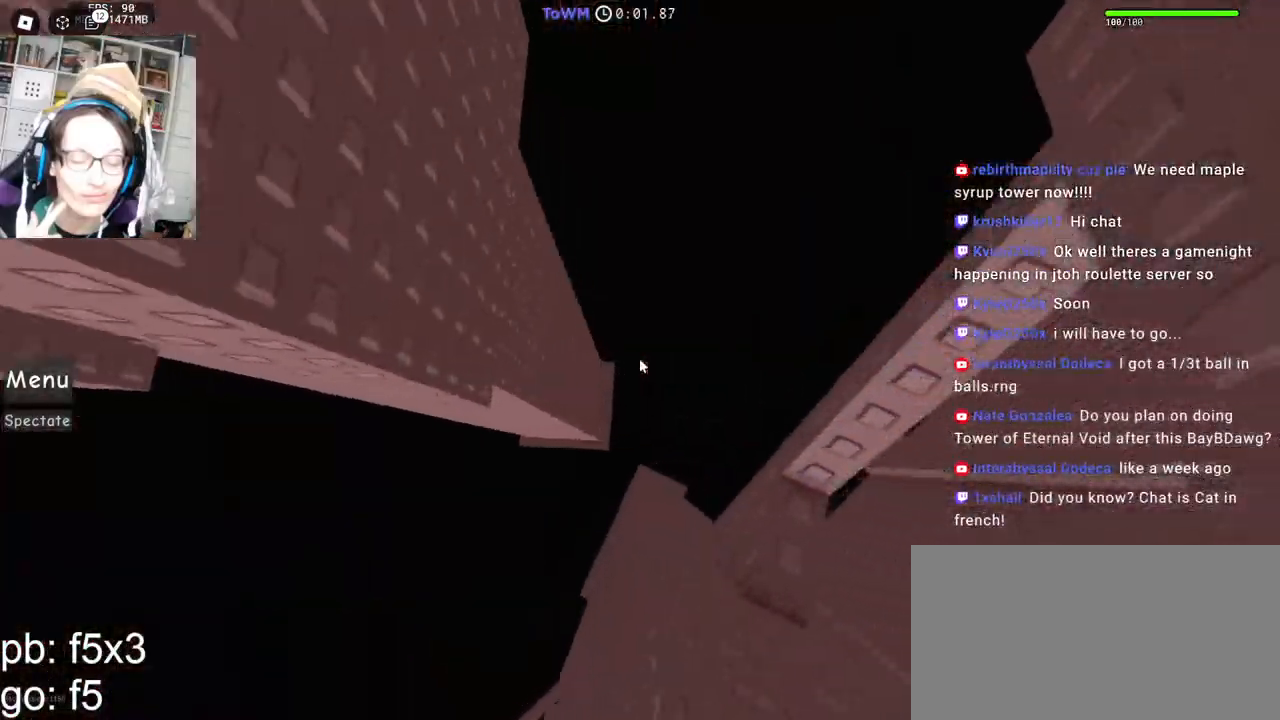
{"keys": [], "mouse": ["right"], "events": [[200, "d", "up"]]}
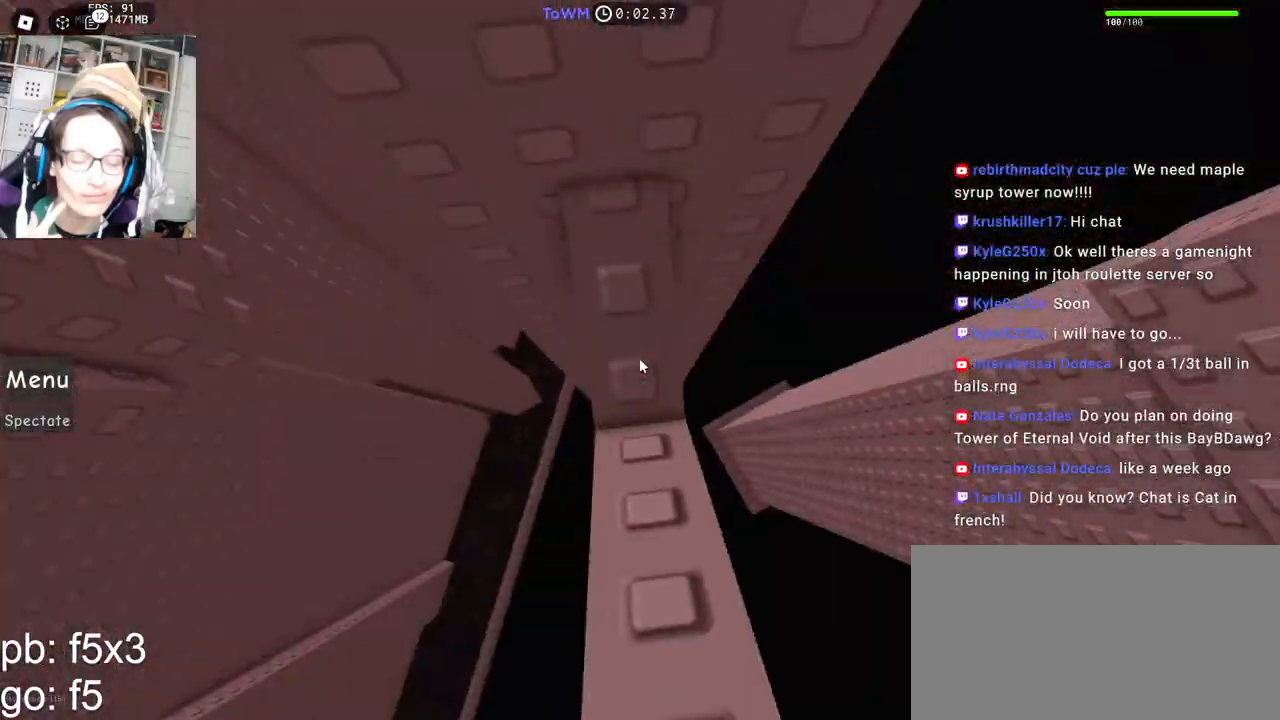
{"keys": ["a", "space"], "mouse": ["right"], "events": [[83, "a", "down"], [83, "s", "down"], [150, "a", "up"], [150, "s", "up"], [300, "a", "down"], [467, "space", "down"]]}
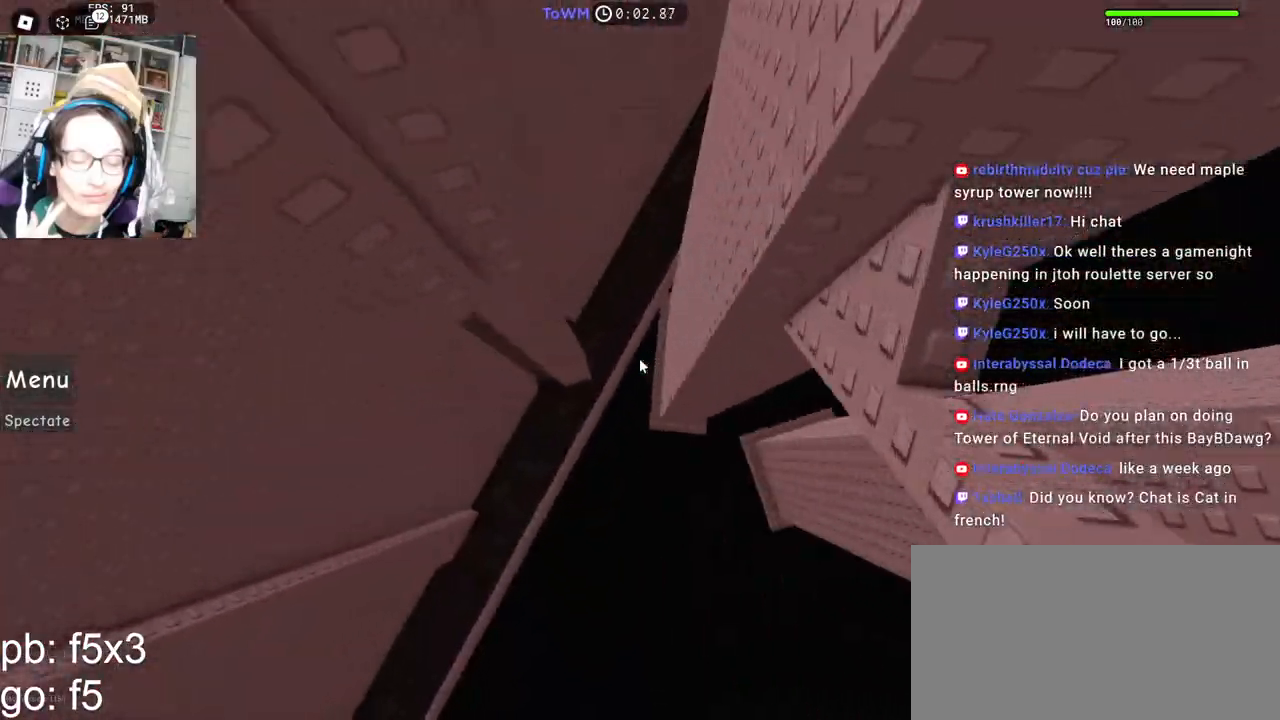
{"keys": [], "mouse": [], "events": [[33, "space", "up"], [333, "a", "up"], [350, "mouse_right", "up"]]}
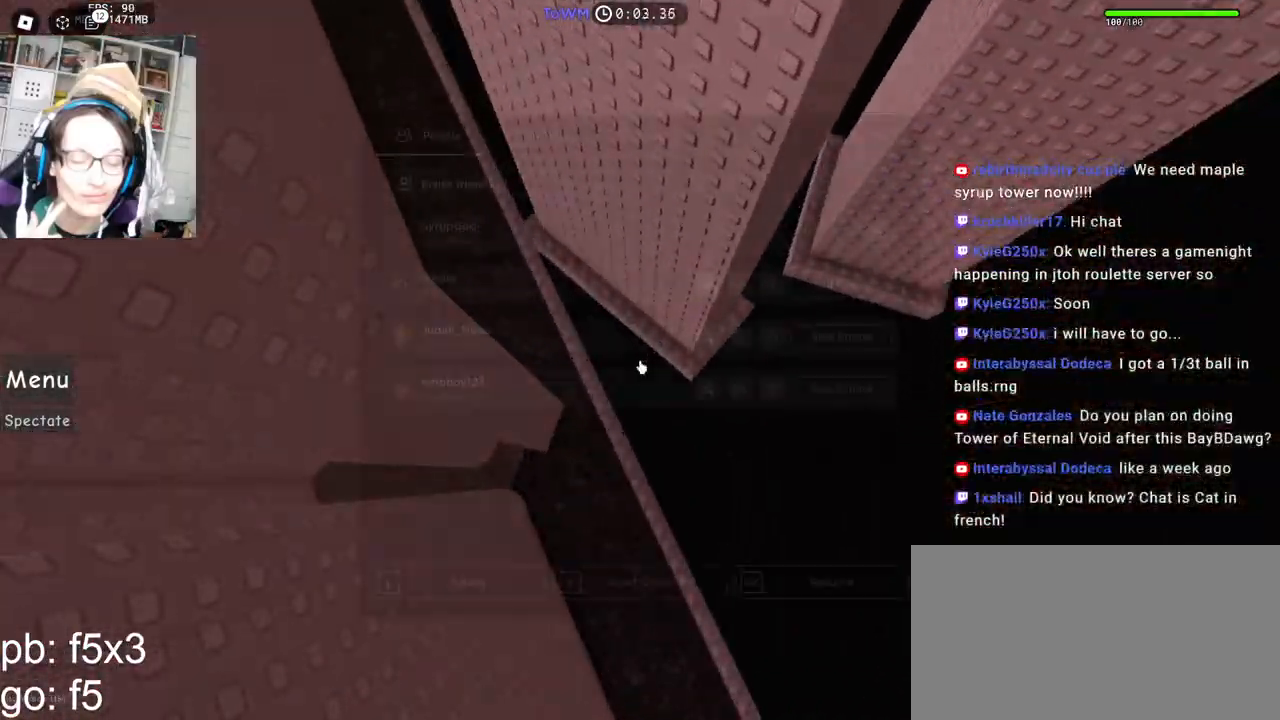
{"keys": [], "mouse": [], "events": []}
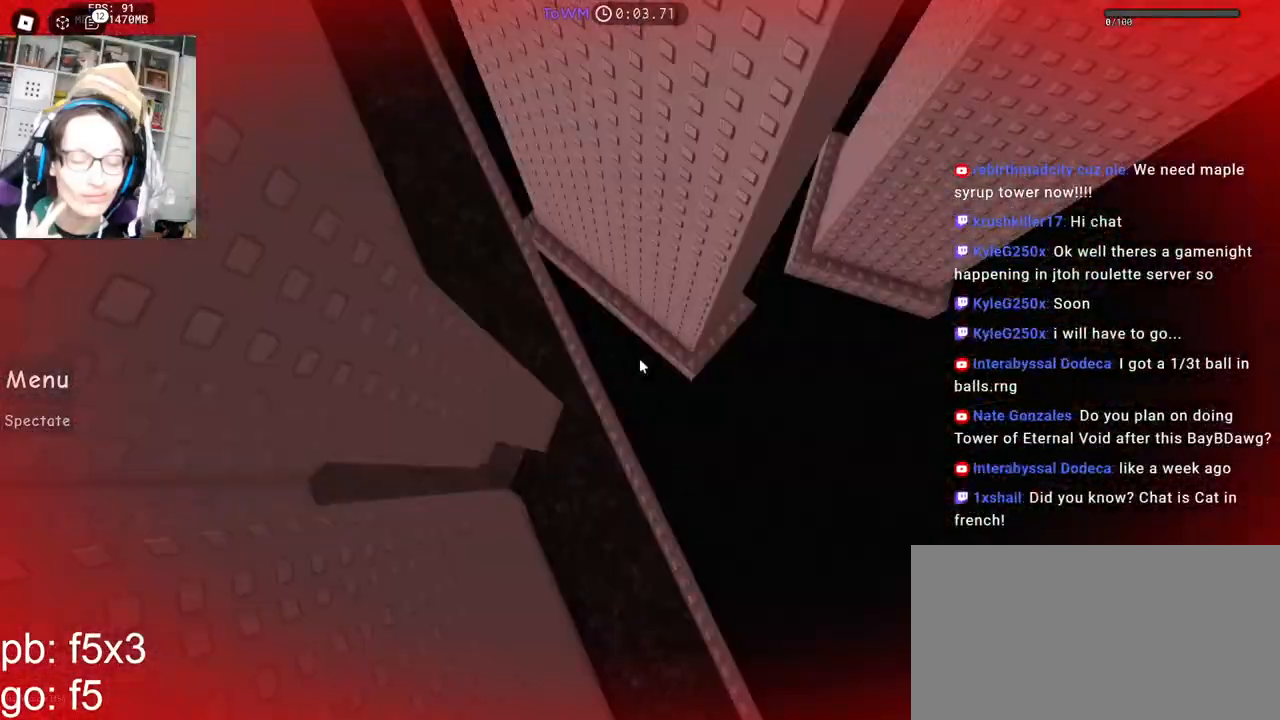
{"keys": [], "mouse": [], "events": []}
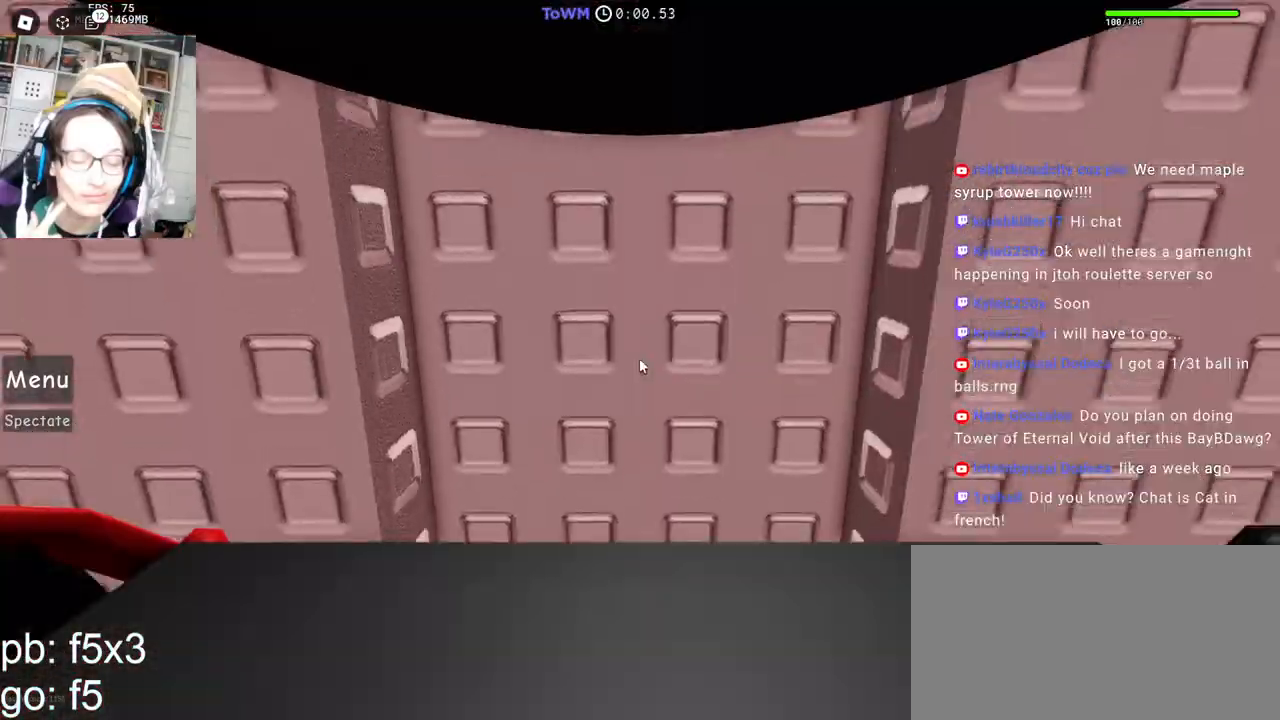
{"keys": [], "mouse": ["right"]}
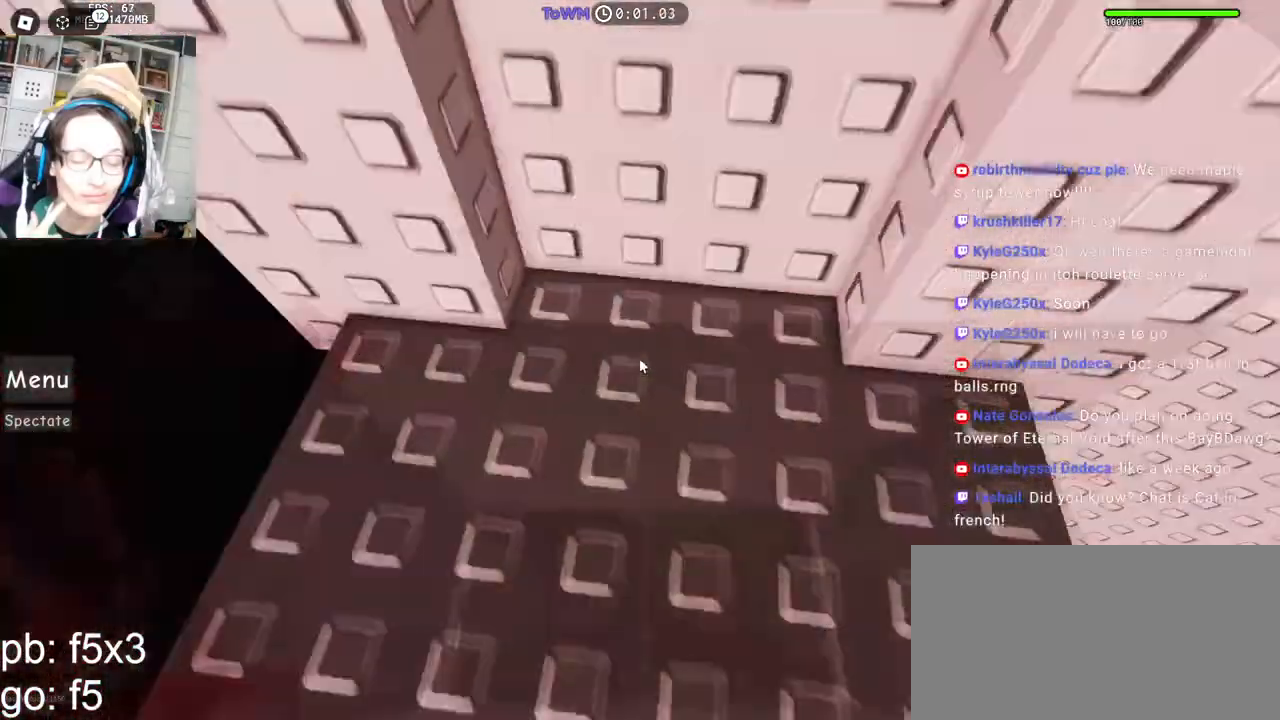
{"keys": ["d", "space"], "mouse": ["right"], "events": [[100, "d", "down"], [100, "w", "down"], [450, "w", "up"], [483, "space", "down"]]}
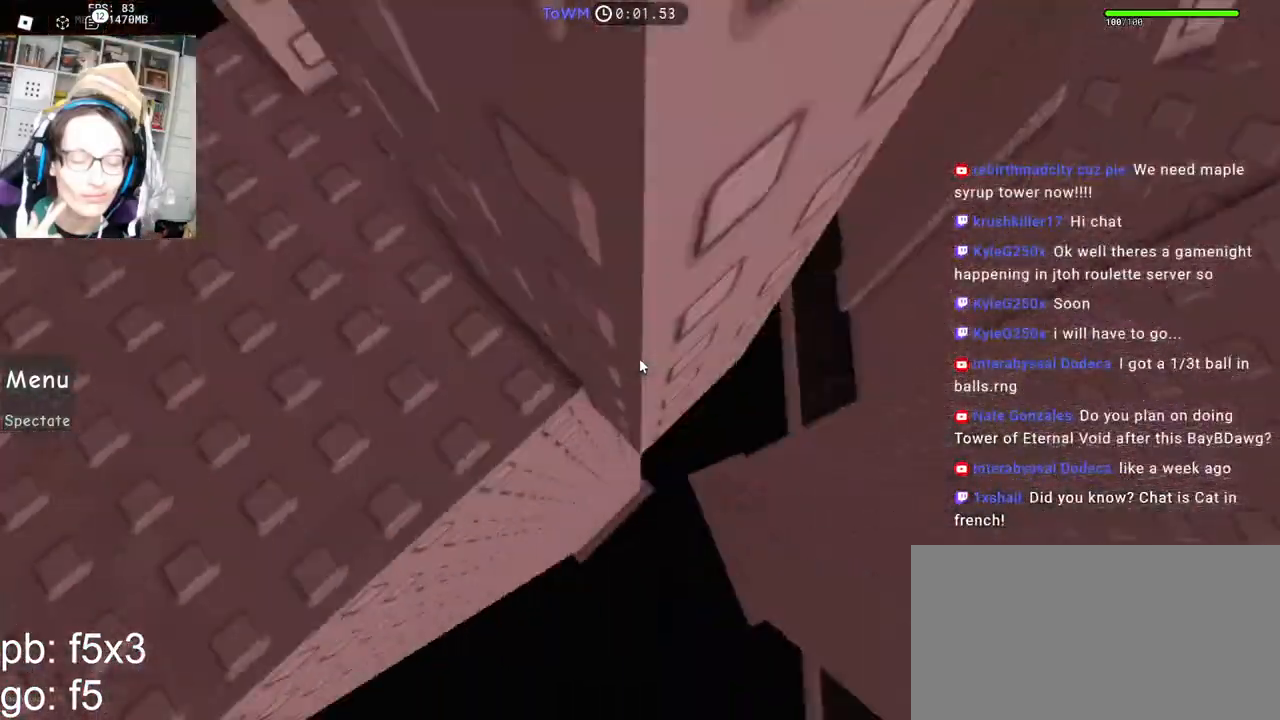
{"keys": ["d"], "mouse": ["right"], "events": [[50, "space", "up"]]}
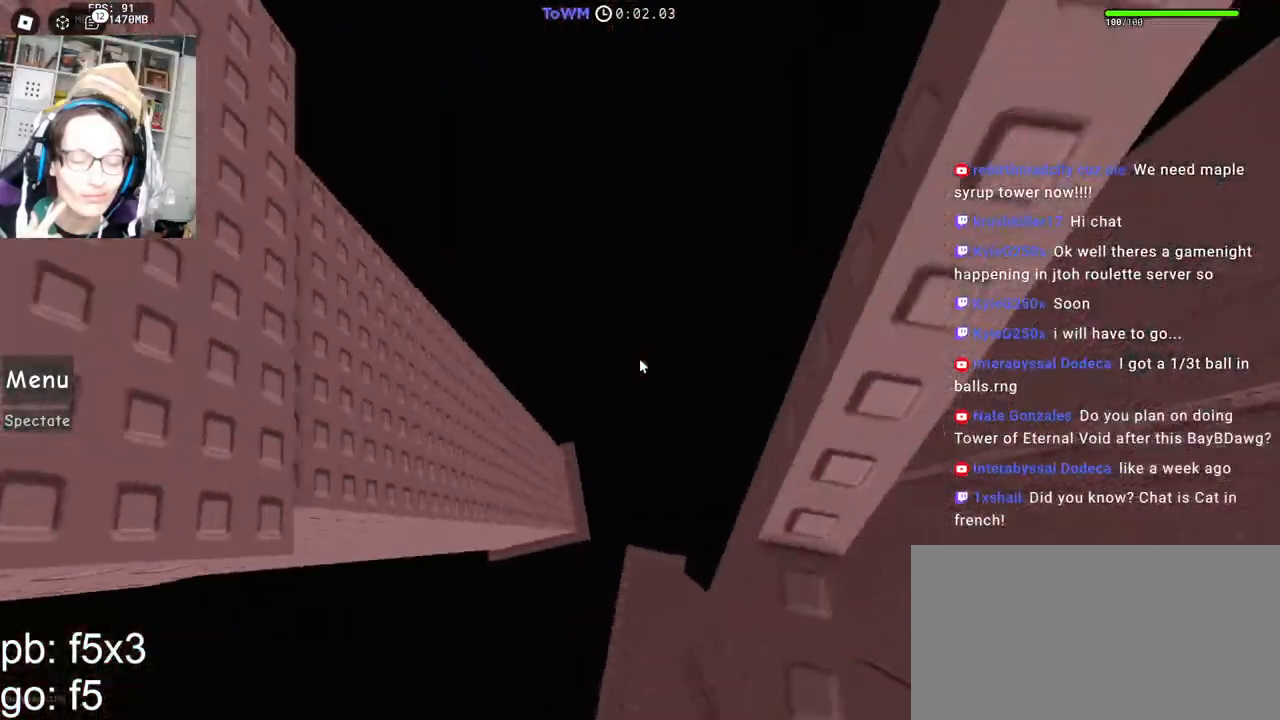
{"keys": [], "mouse": ["right"], "events": [[100, "d", "up"]]}
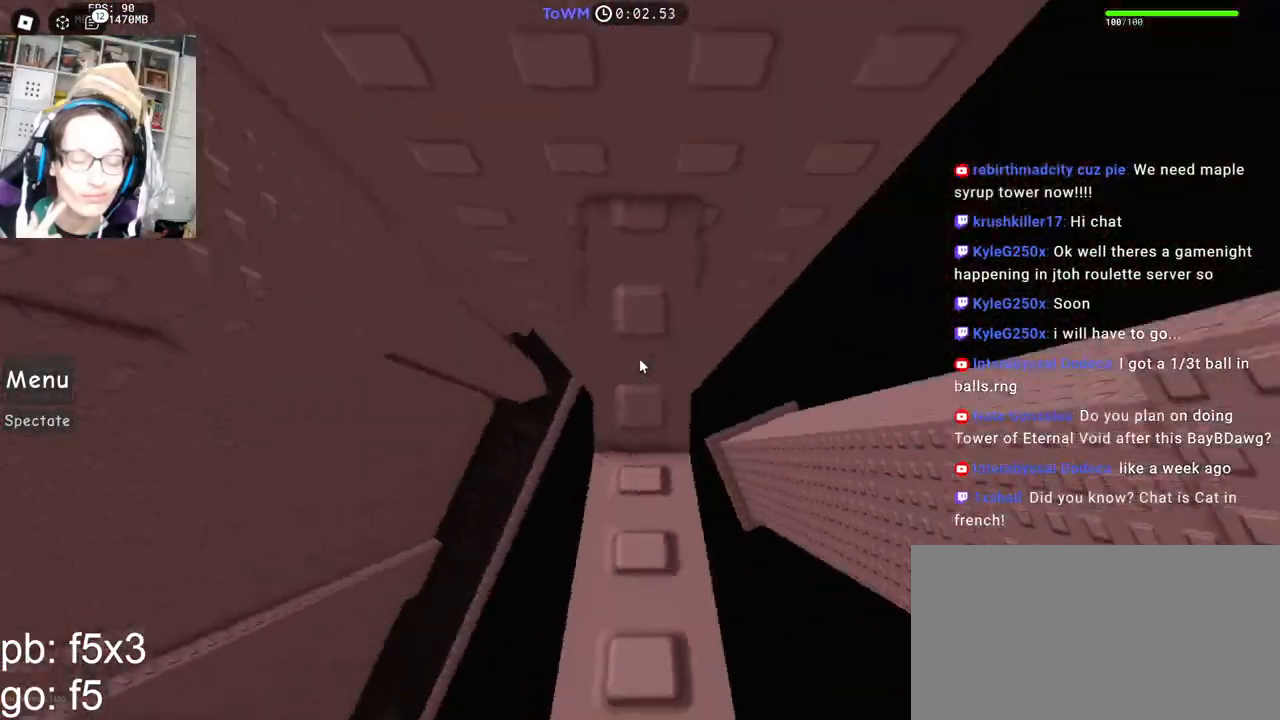
{"keys": ["a"], "mouse": ["right"], "events": [[100, "a", "down"], [100, "s", "down"], [183, "a", "up"], [183, "s", "up"], [467, "a", "down"]]}
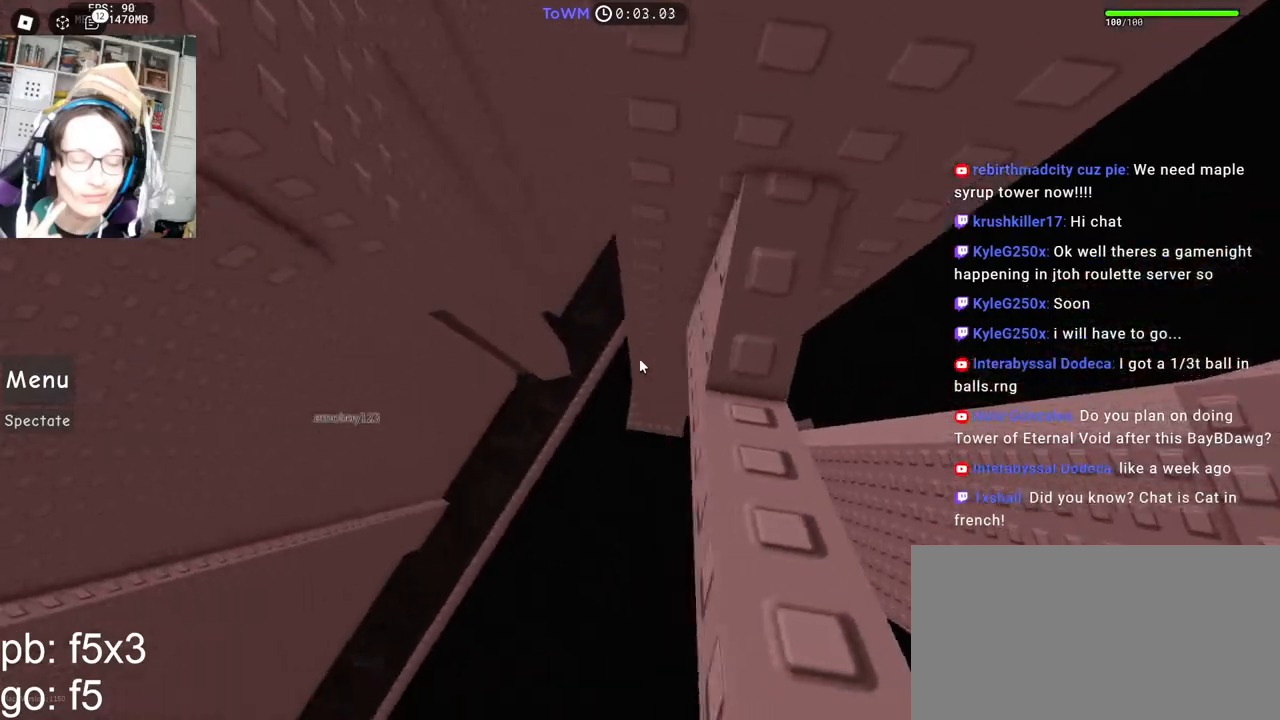
{"keys": ["a"], "mouse": ["right"], "events": [[117, "space", "down"], [183, "space", "up"]]}
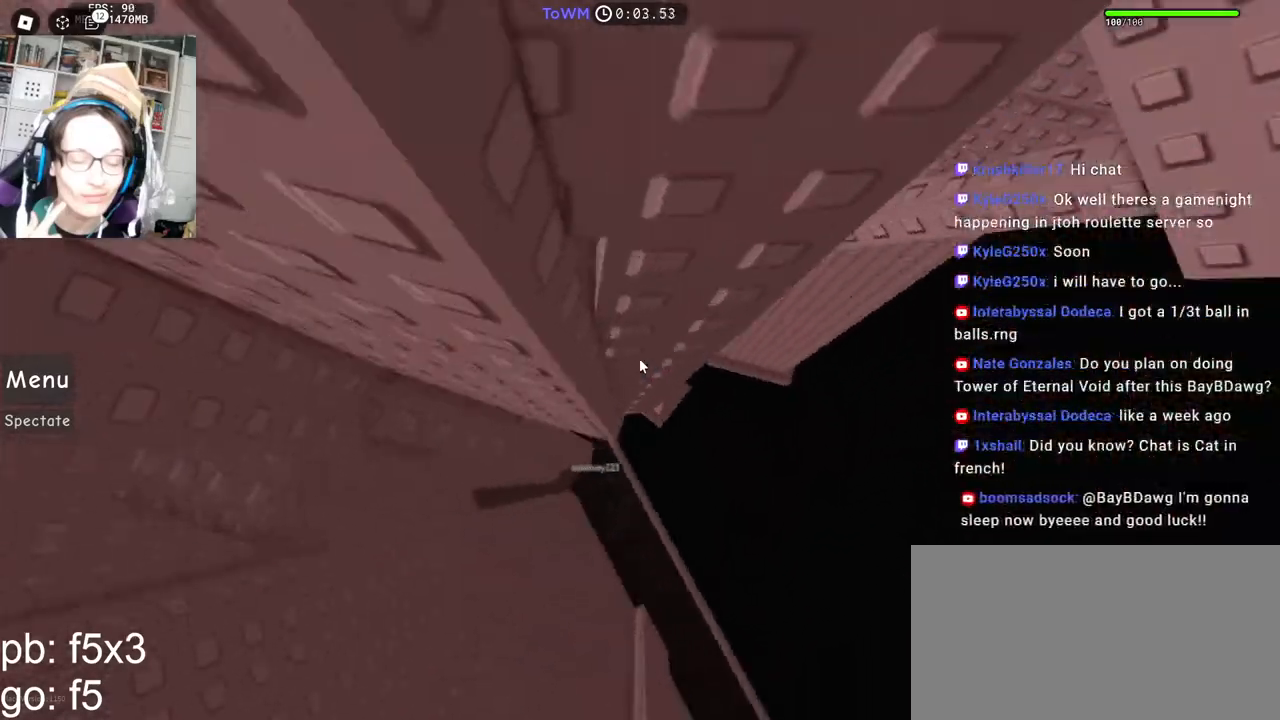
{"keys": ["w"], "mouse": [], "events": [[167, "w", "down"], [250, "a", "up"], [350, "shift", "down"], [450, "mouse_right", "up"], [500, "shift", "up"]]}
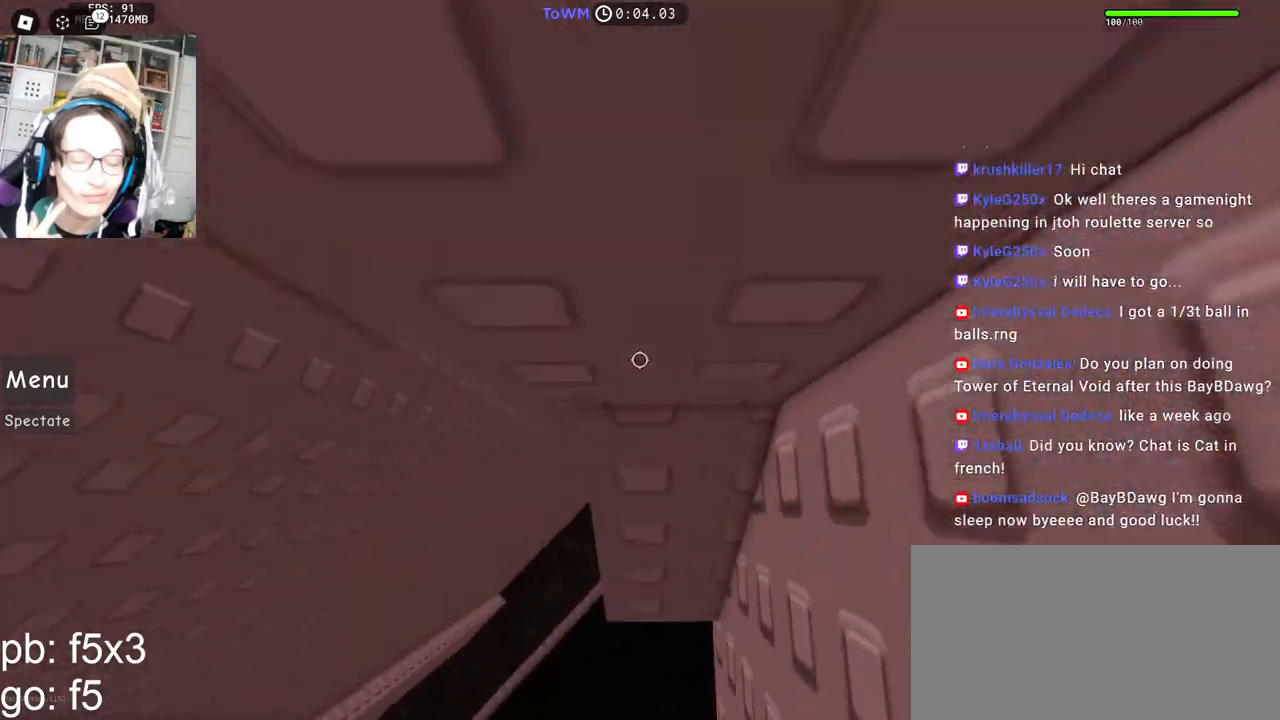
{"keys": ["w"], "mouse": ["right"], "events": [[100, "mouse_right", "down"], [250, "w", "up"], [500, "w", "down"]]}
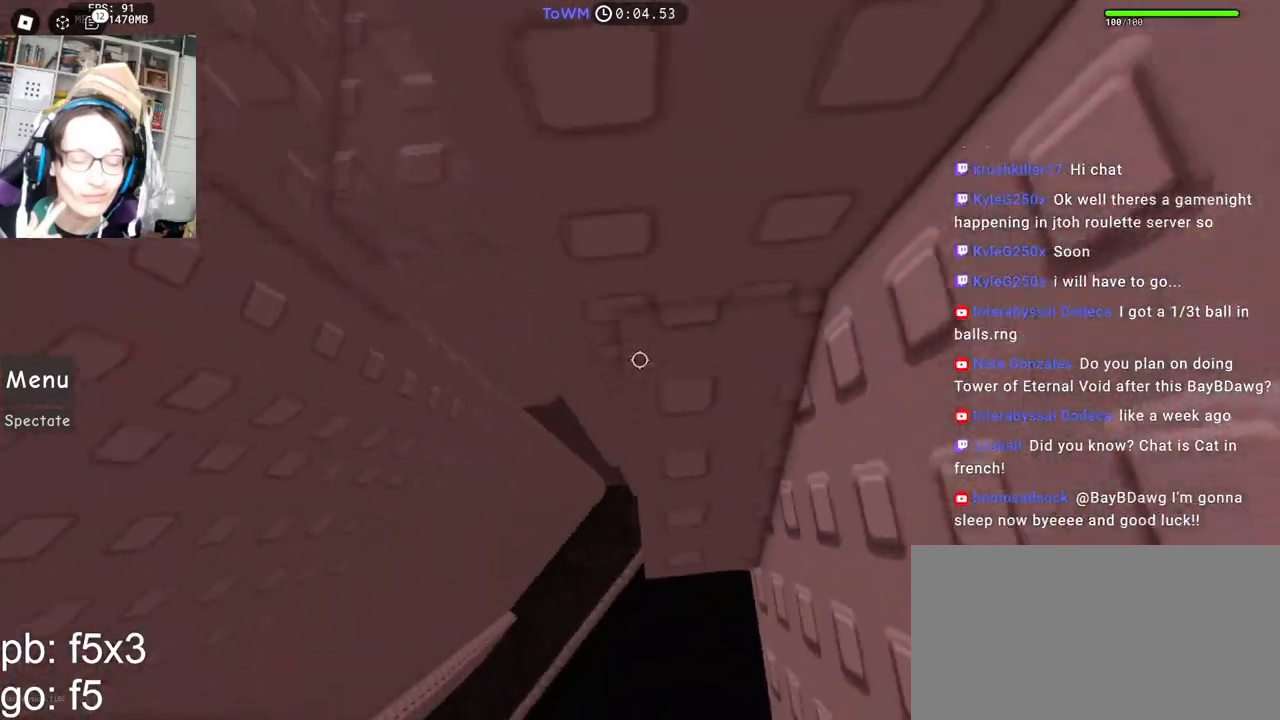
{"keys": ["w"], "mouse": ["right"], "events": [[300, "w", "up"], [450, "w", "down"]]}
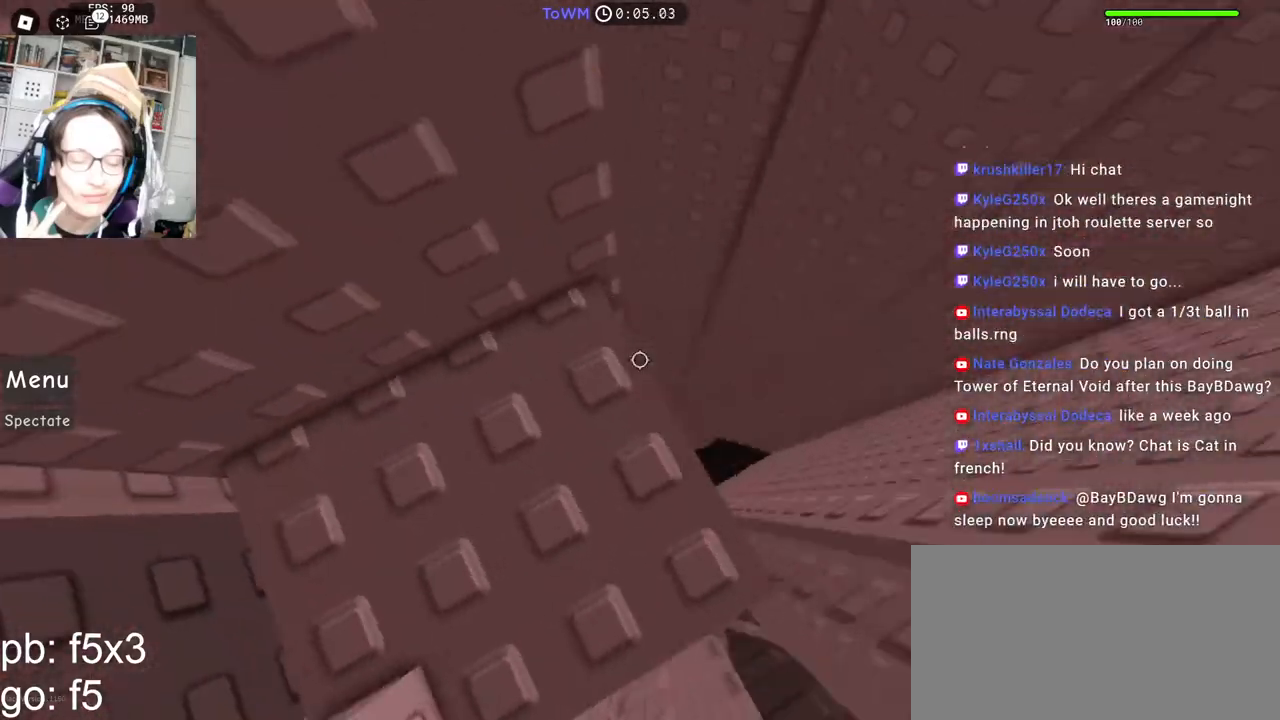
{"keys": [], "mouse": ["right"], "events": [[67, "w", "up"], [167, "w", "down"], [183, "d", "down"], [217, "d", "up"], [233, "w", "up"]]}
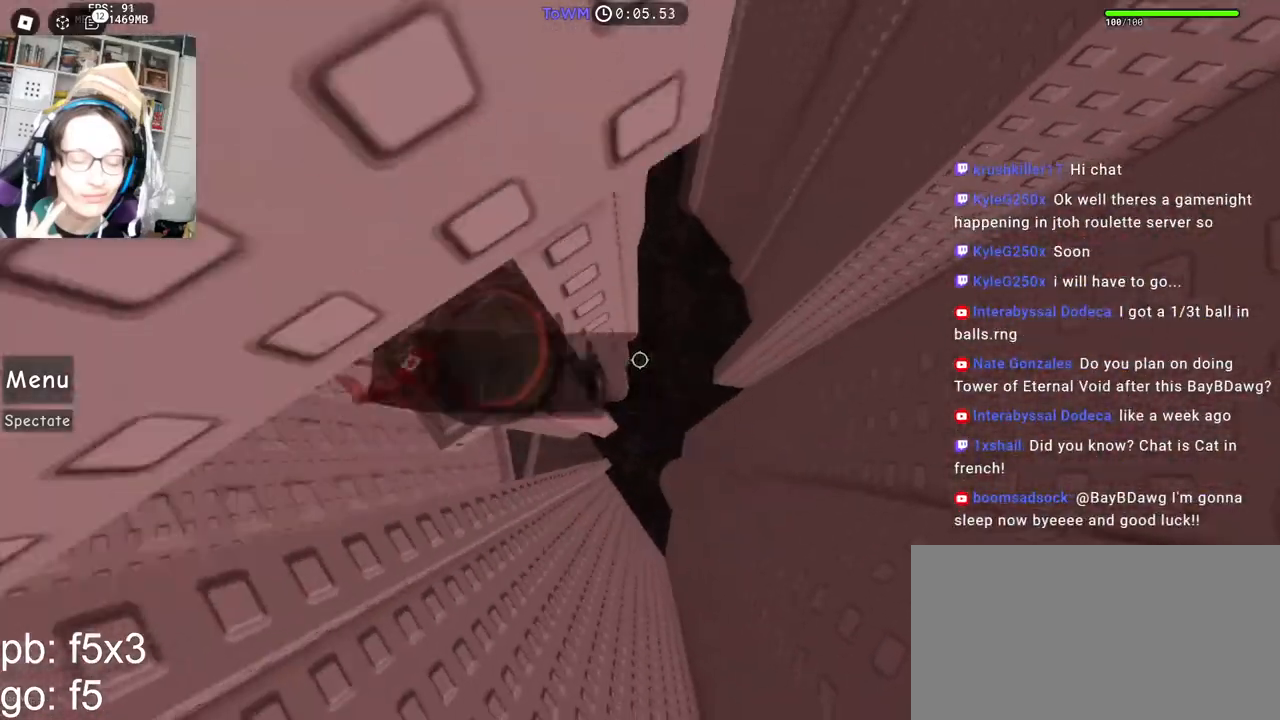
{"keys": ["d", "w"], "mouse": ["right"], "events": [[50, "d", "down"], [183, "space", "down"], [267, "space", "up"], [400, "w", "down"]]}
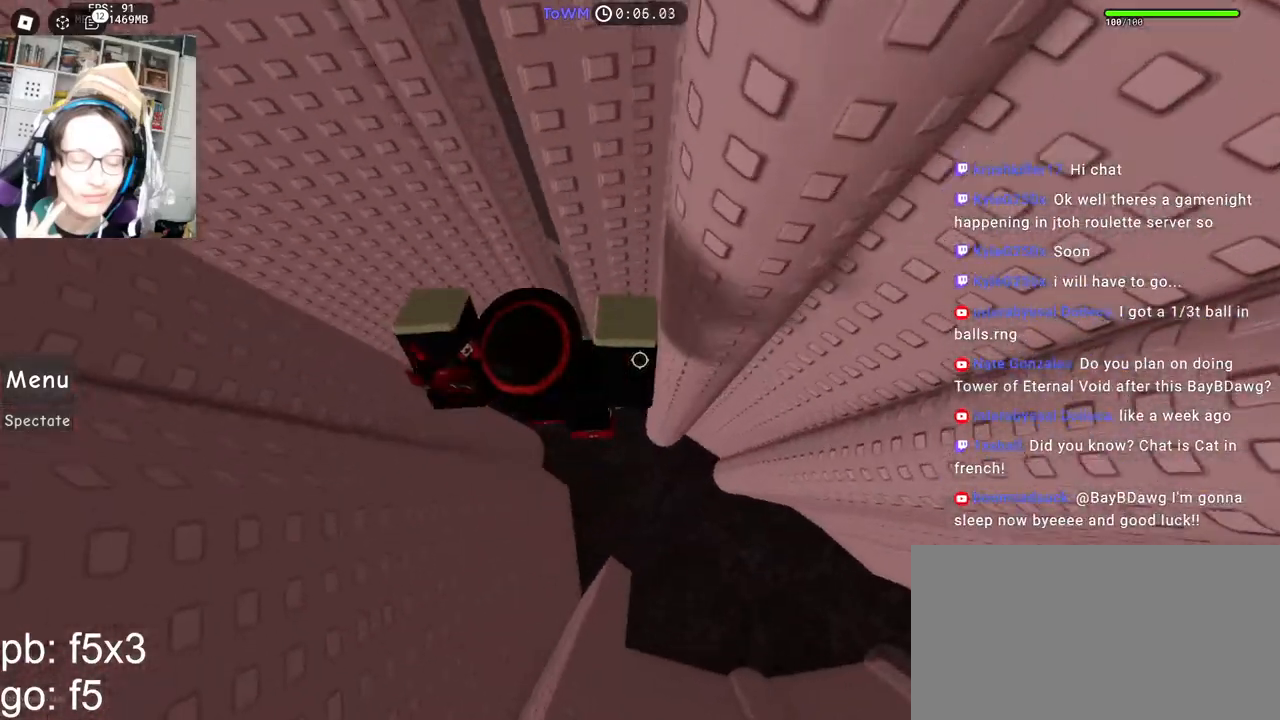
{"keys": [], "mouse": [], "events": [[33, "w", "up"], [50, "d", "up"], [117, "mouse_right", "up"]]}
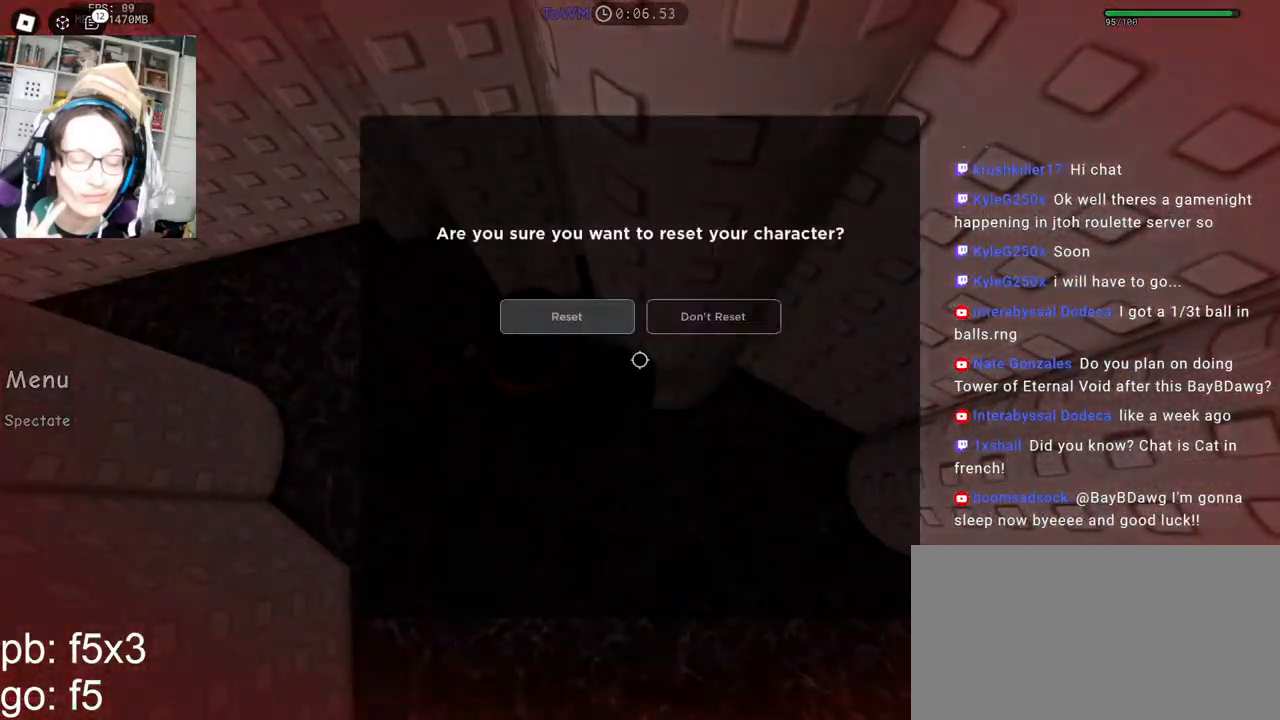
{"keys": [], "mouse": [], "events": []}
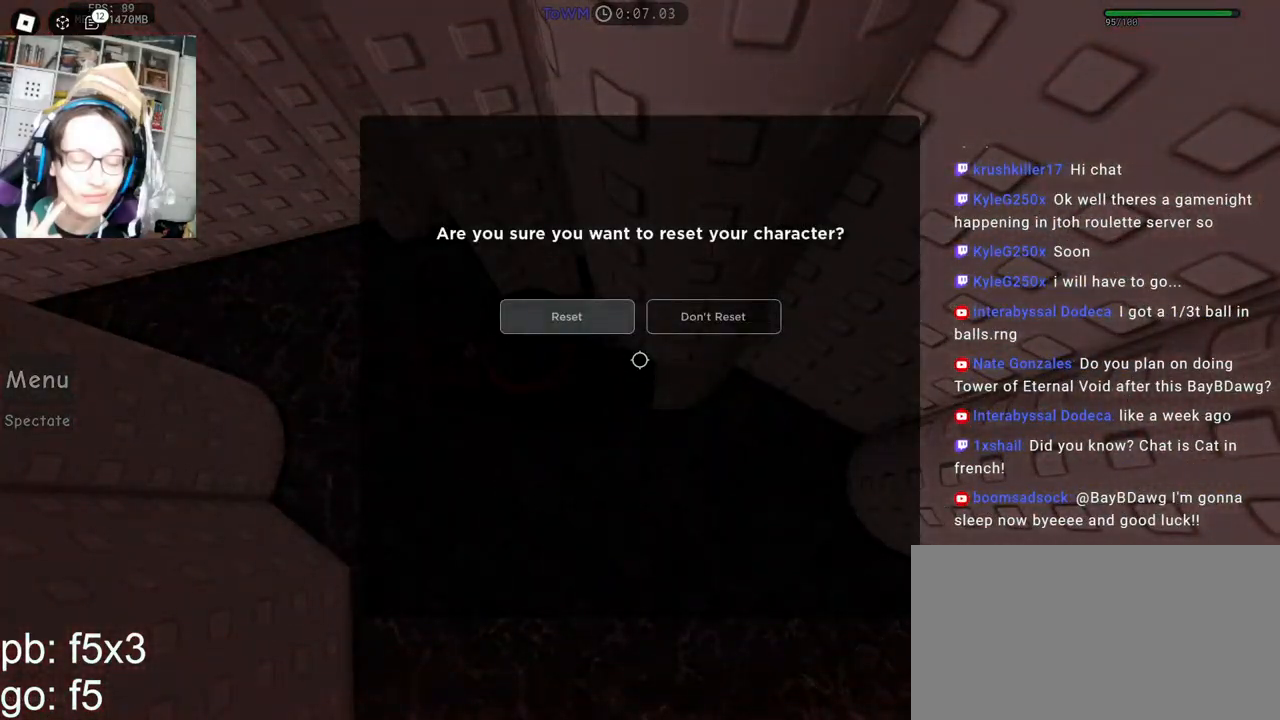
{"keys": [], "mouse": [], "events": []}
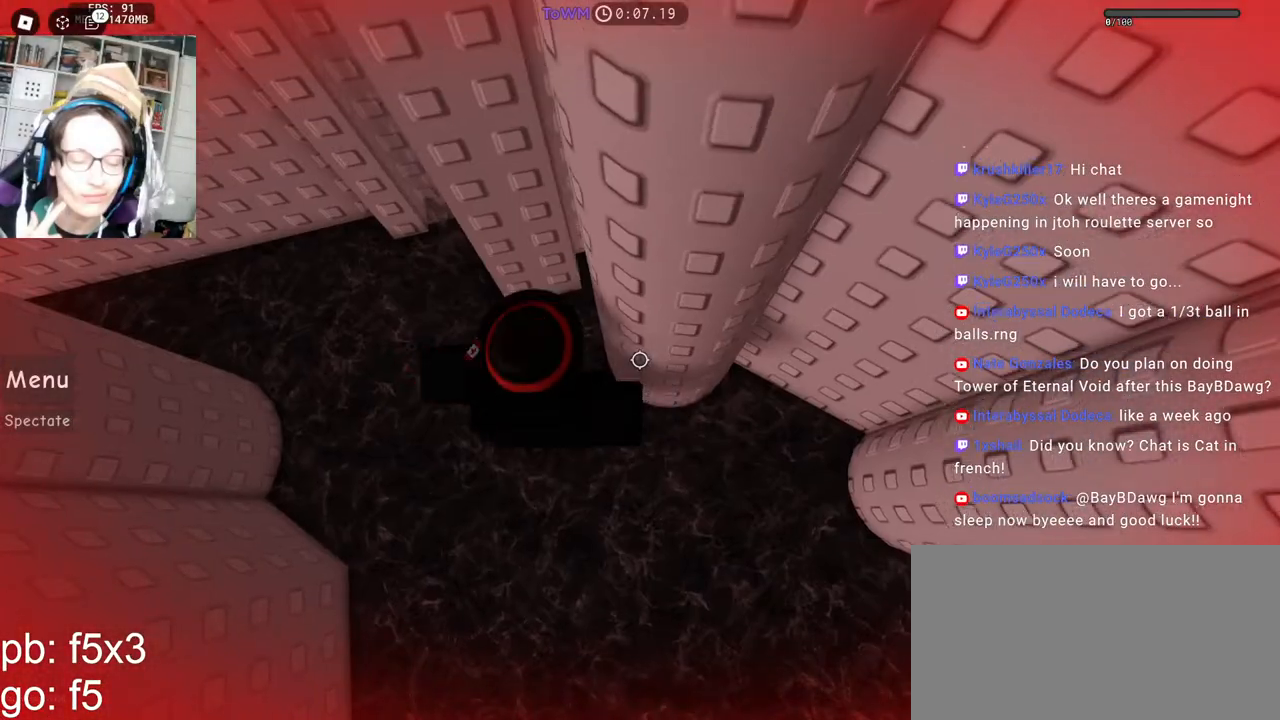
{"keys": [], "mouse": [], "events": [[267, "mouse_wheel", "down"], [367, "mouse_wheel", "up"], [367, "shift", "down"], [500, "shift", "up"]]}
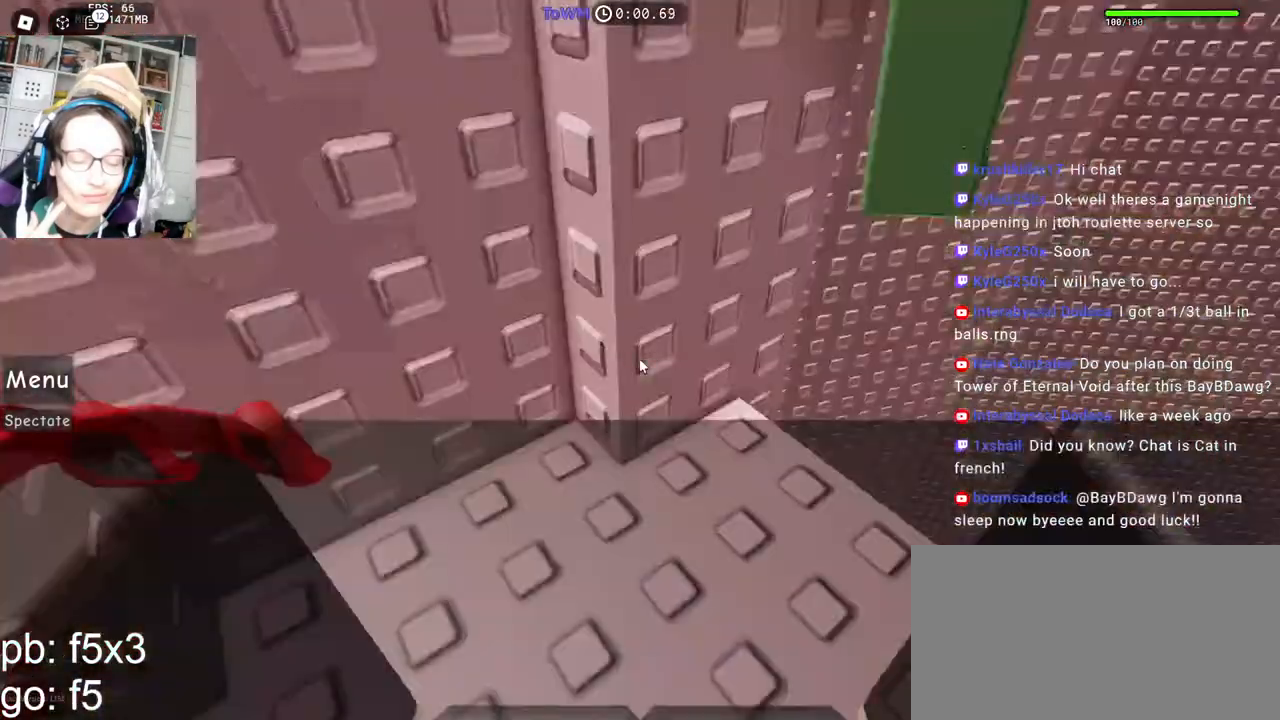
{"keys": ["d", "w"], "mouse": ["right"], "events": [[183, "mouse_right", "down"], [383, "d", "down"], [383, "w", "down"]]}